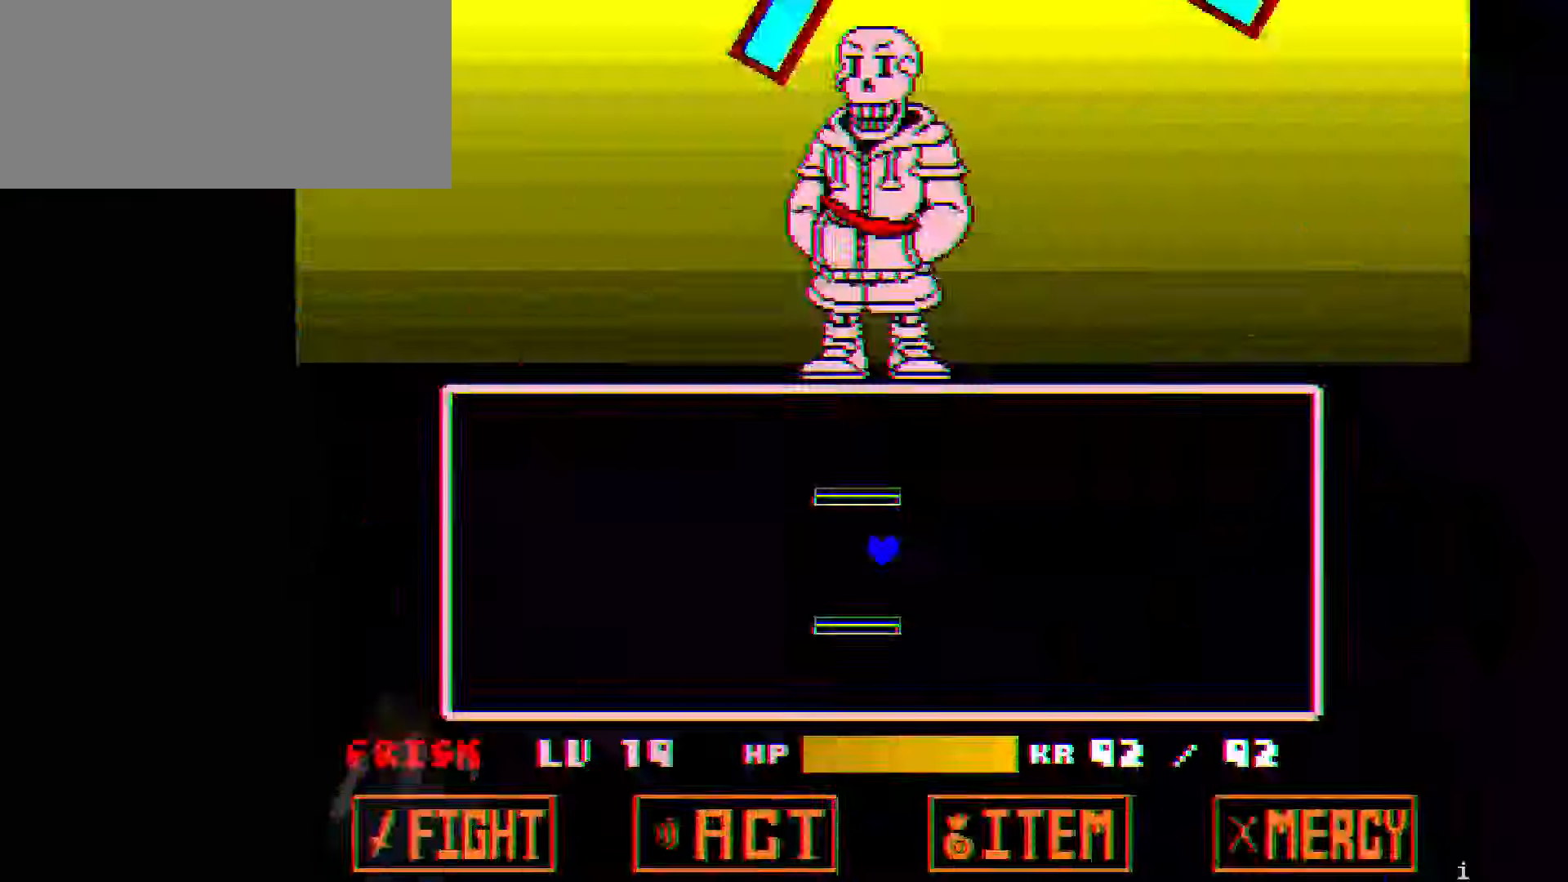
Gameplay with keyboard; each line is a JSON object with the keys held at the frame after it. "events" lists presses ("down") and releases ("up") of "c", "down", "left", "right", "up", "x" and "z" between this image and that frame as [ms after this image, input, new state], when the widget could be followed in between. No other keys are recorded. Mouse input is not recorded.
{"keys": ["right", "up"], "events": [[367, "right", "down"], [467, "up", "down"]]}
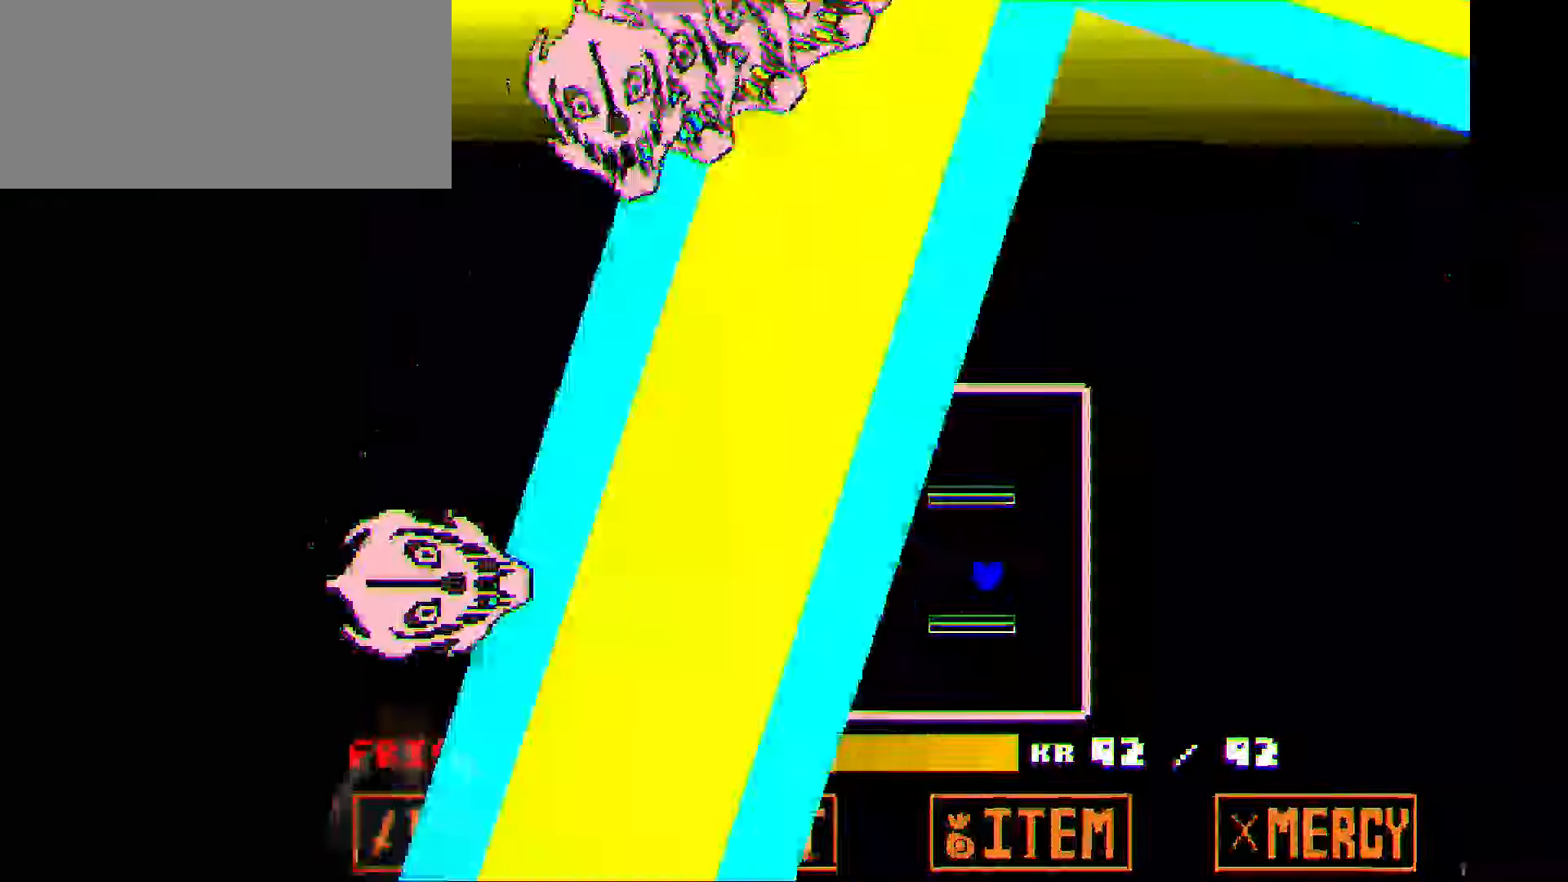
{"keys": ["up"], "events": [[467, "right", "up"]]}
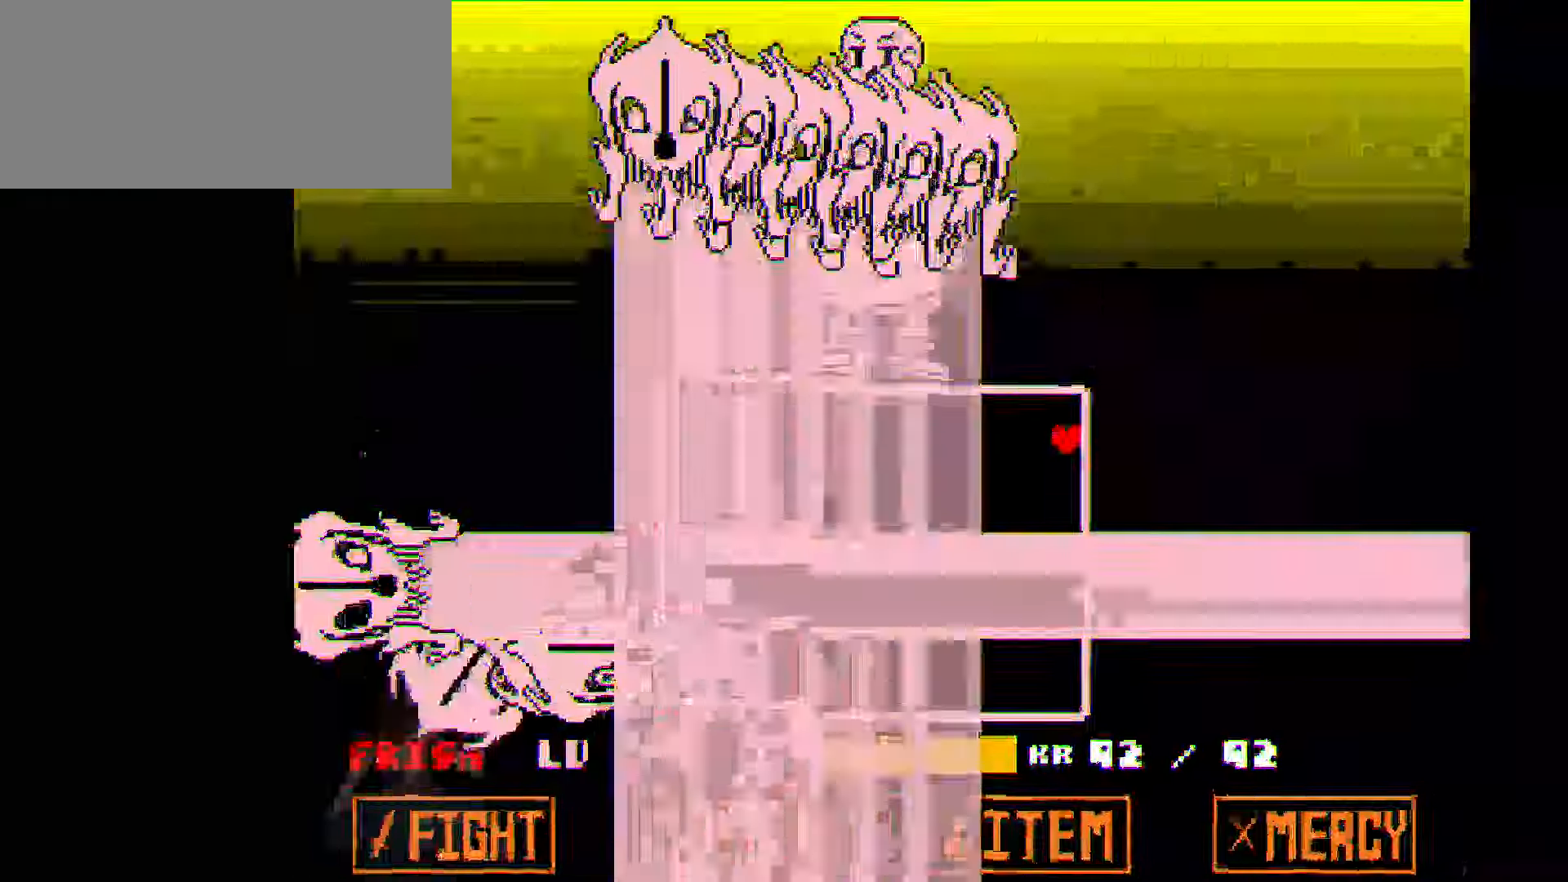
{"keys": ["left"], "events": [[267, "up", "up"], [400, "left", "down"]]}
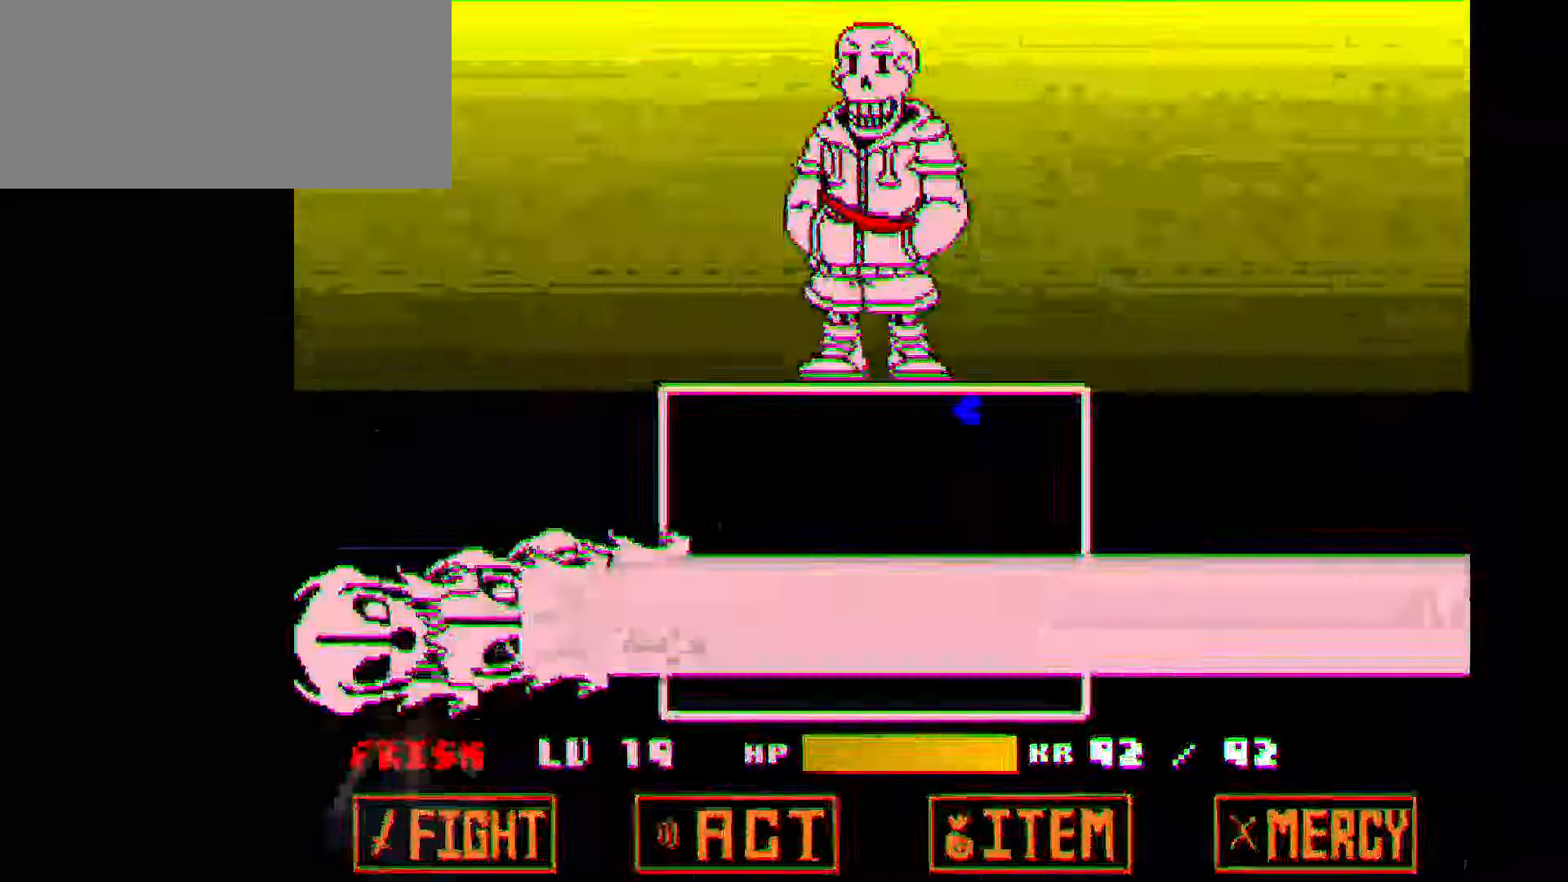
{"keys": ["right"], "events": [[301, "right", "down"], [367, "left", "up"]]}
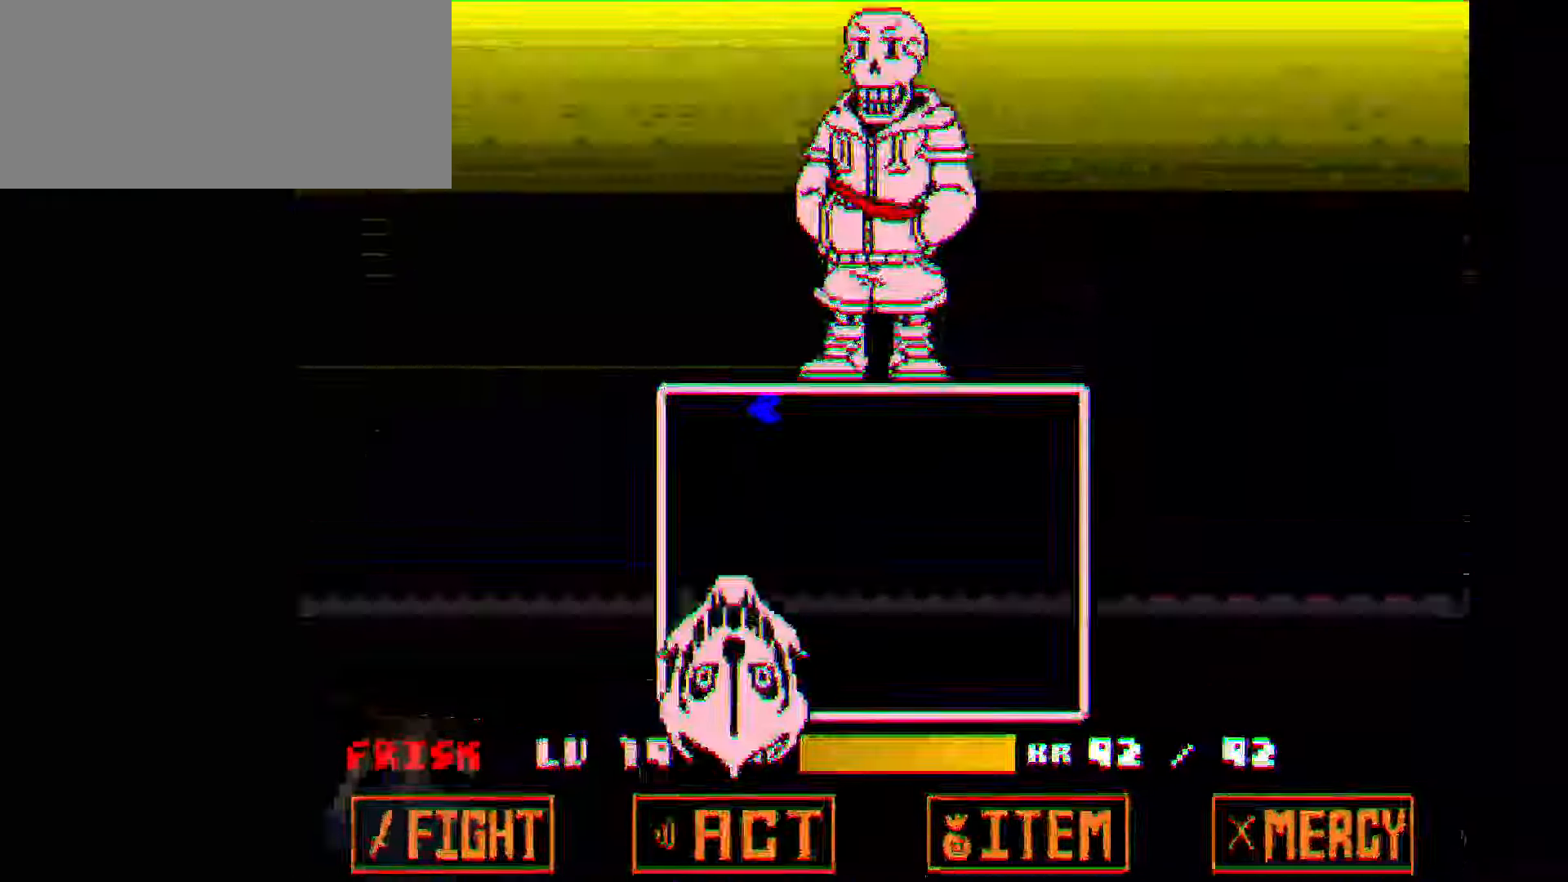
{"keys": ["down"], "events": [[167, "down", "down"], [267, "right", "up"]]}
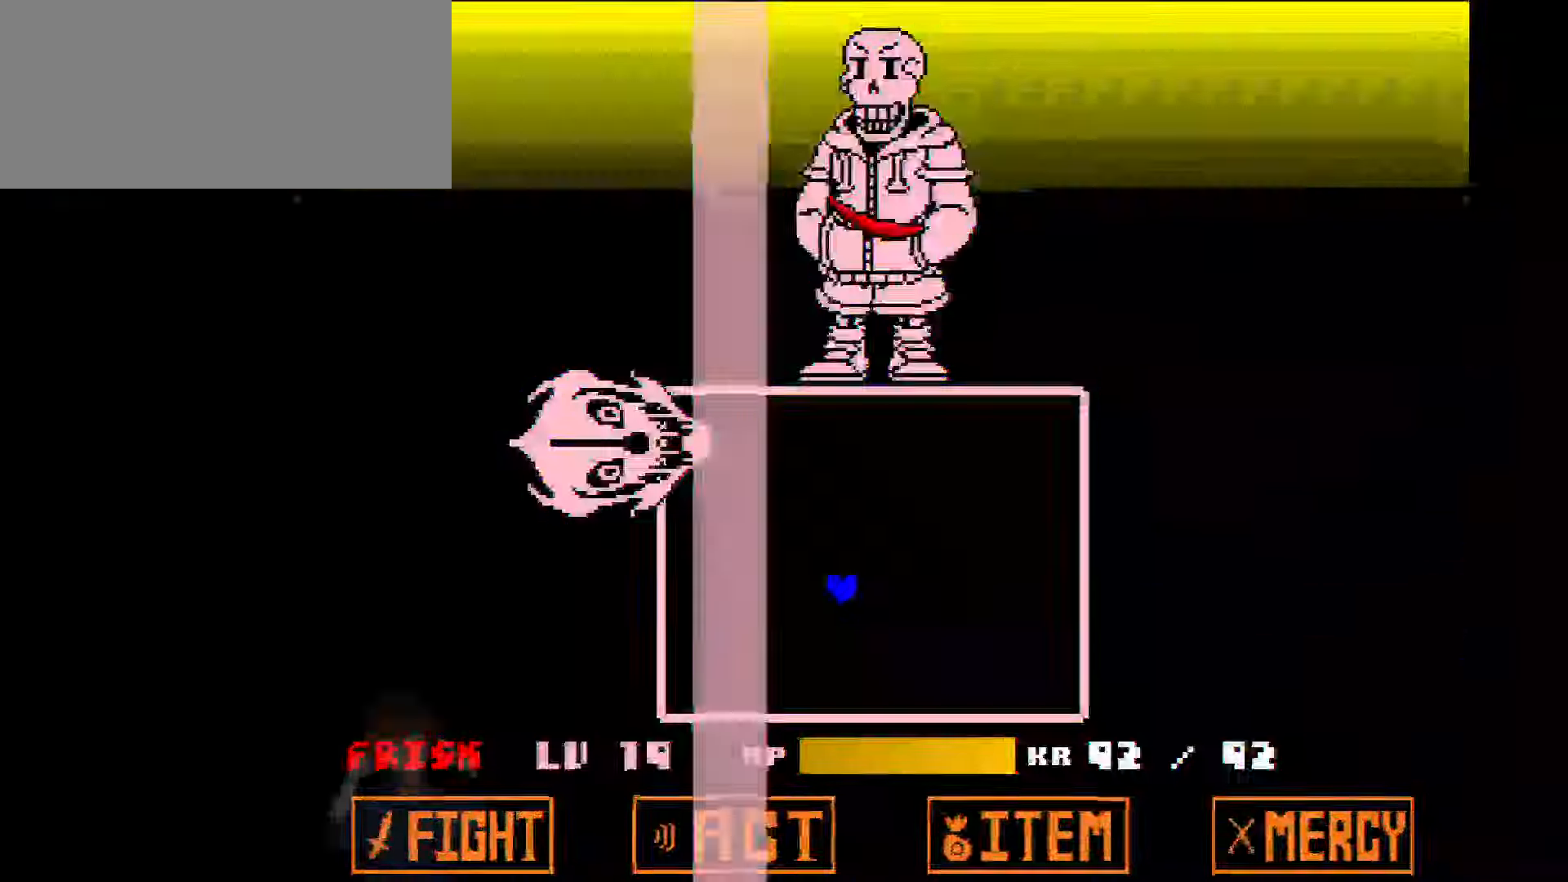
{"keys": ["up"], "events": [[134, "up", "down"], [234, "down", "up"]]}
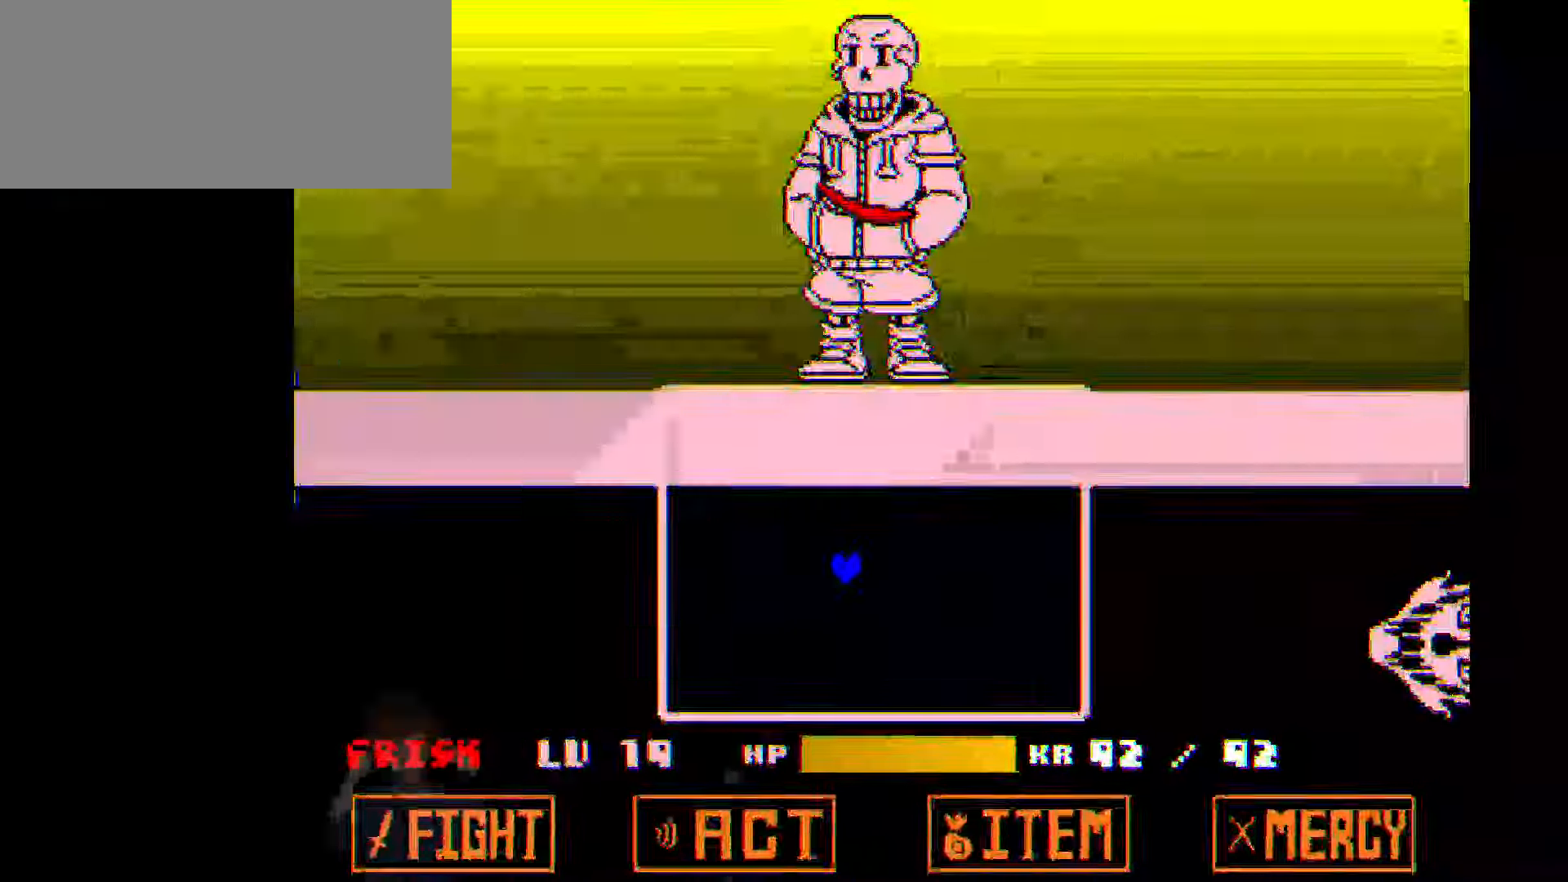
{"keys": ["left"], "events": [[66, "left", "down"], [300, "up", "up"]]}
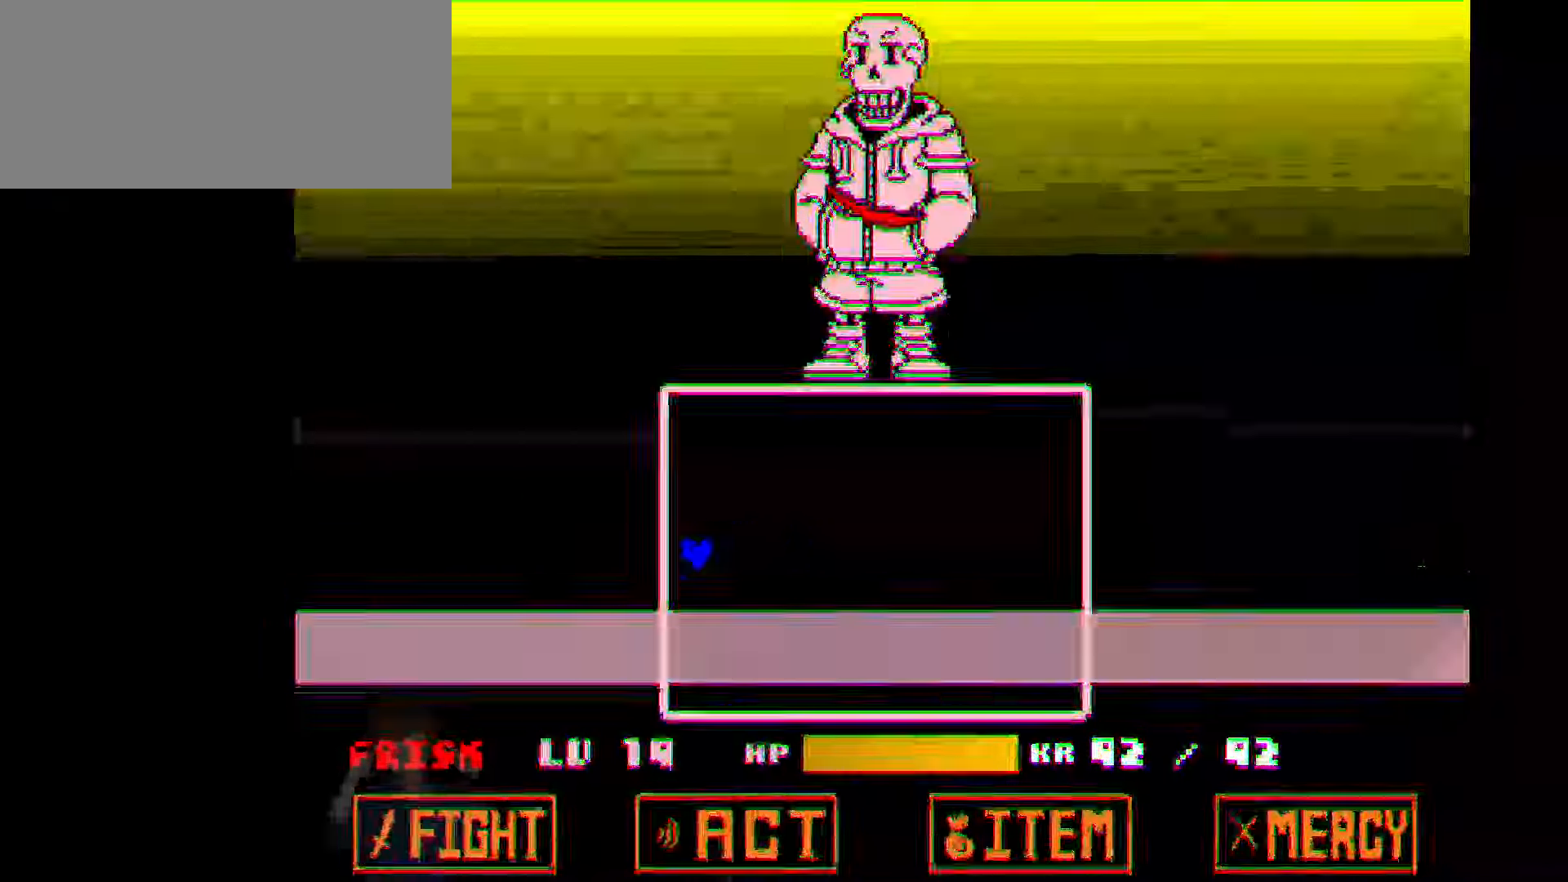
{"keys": [], "events": [[134, "left", "up"]]}
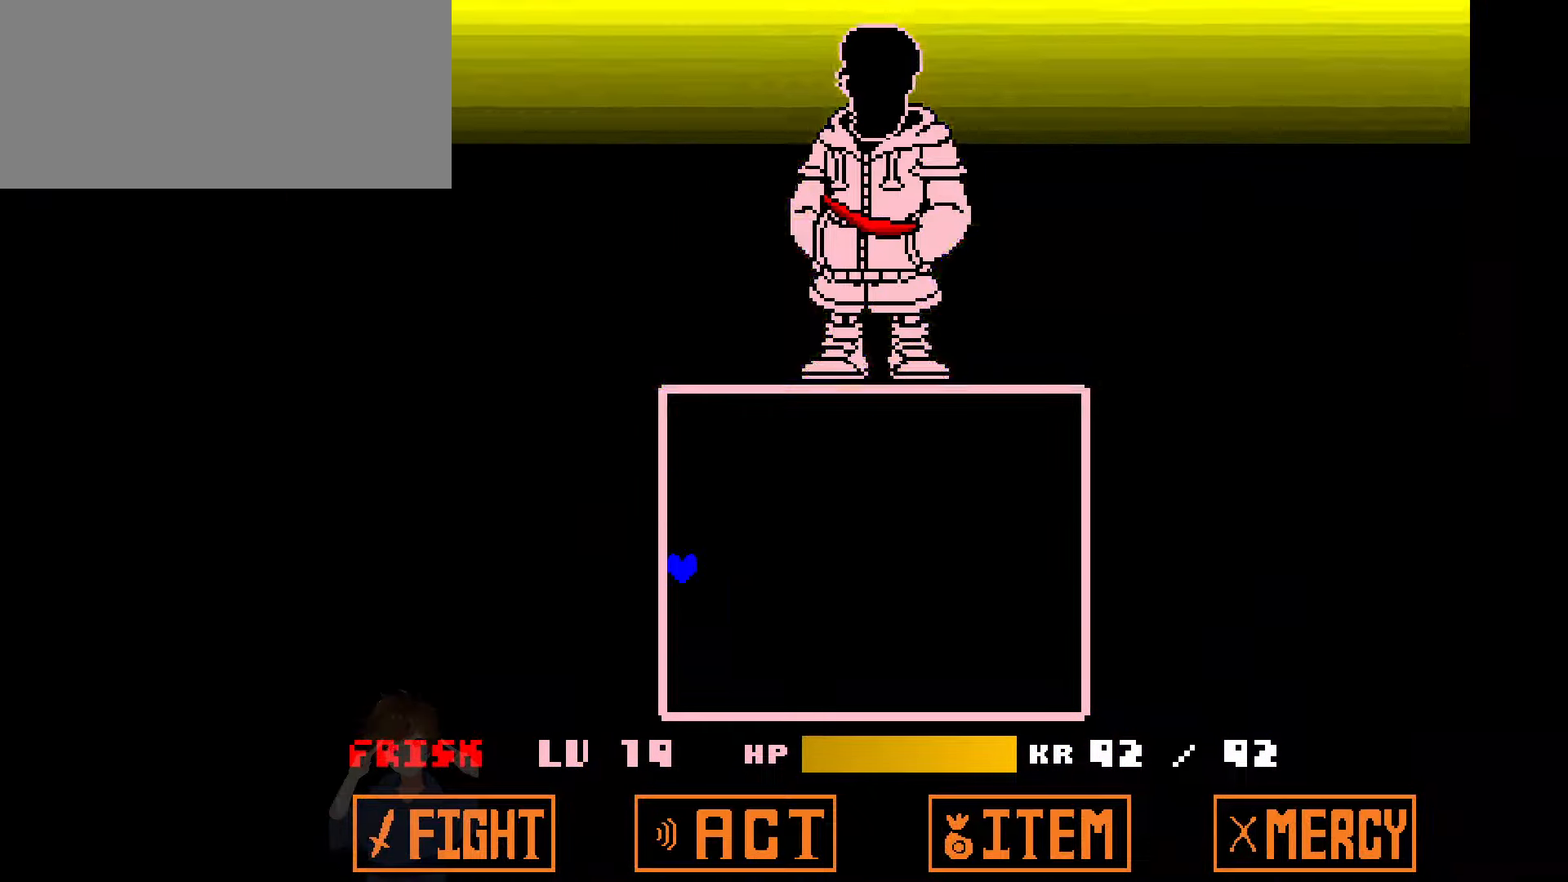
{"keys": [], "events": []}
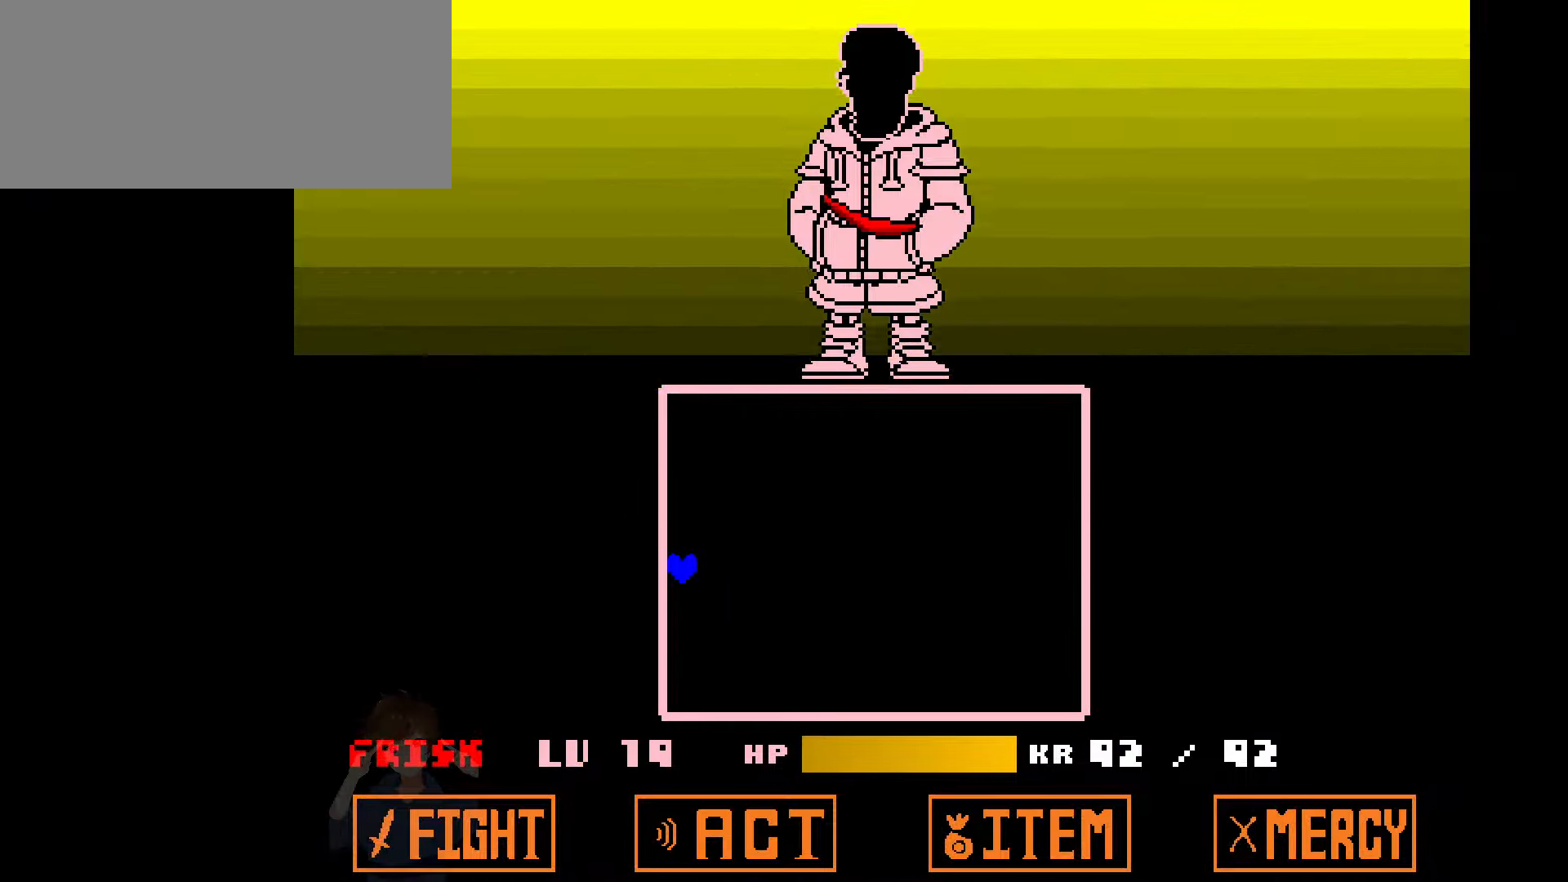
{"keys": [], "events": []}
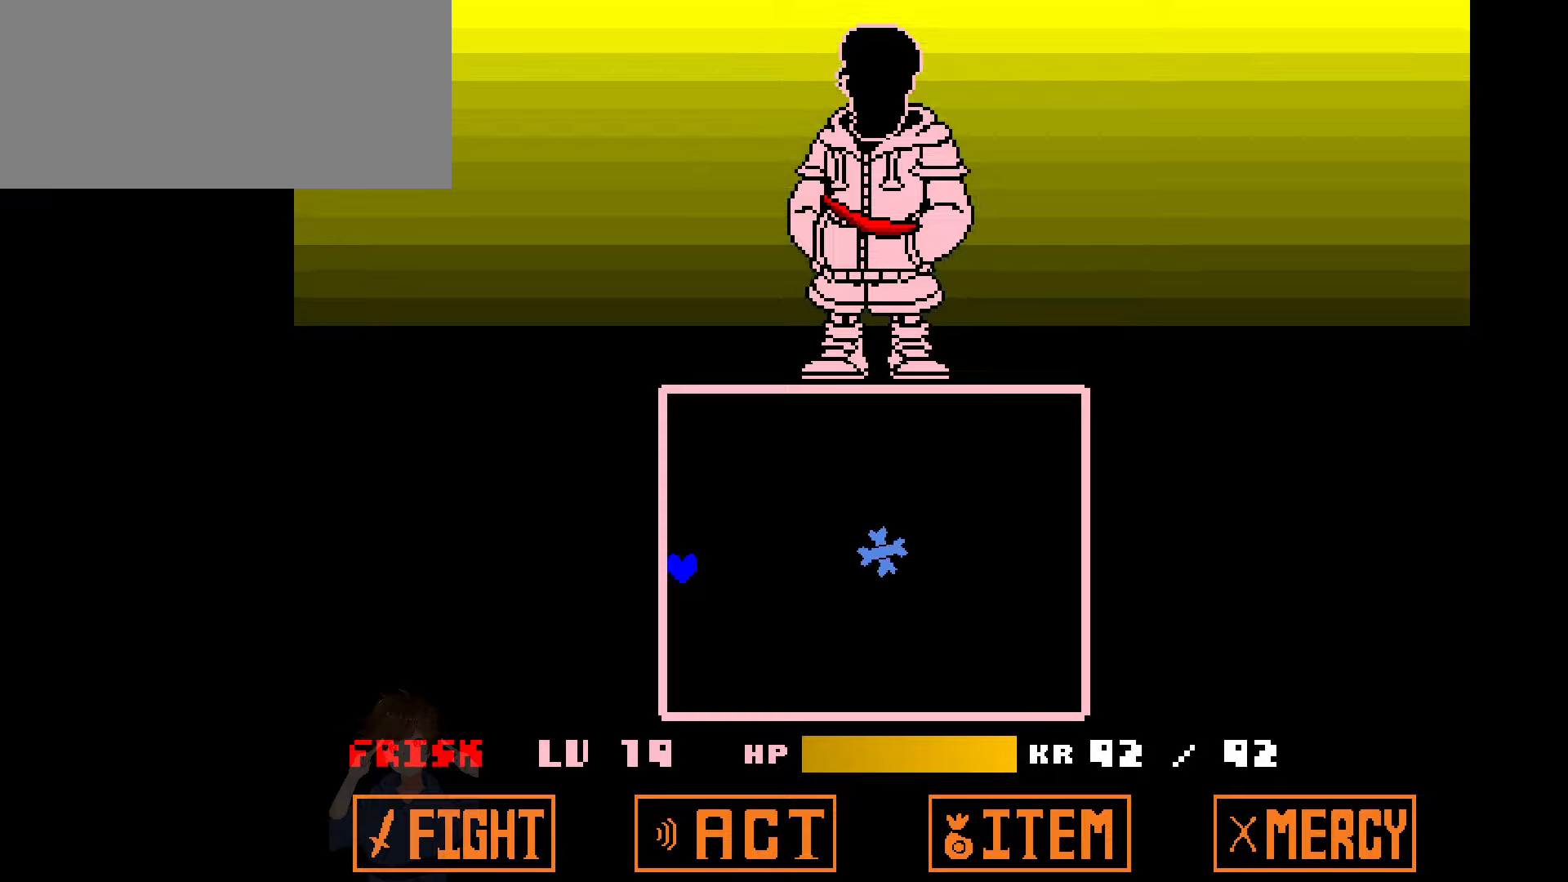
{"keys": [], "events": []}
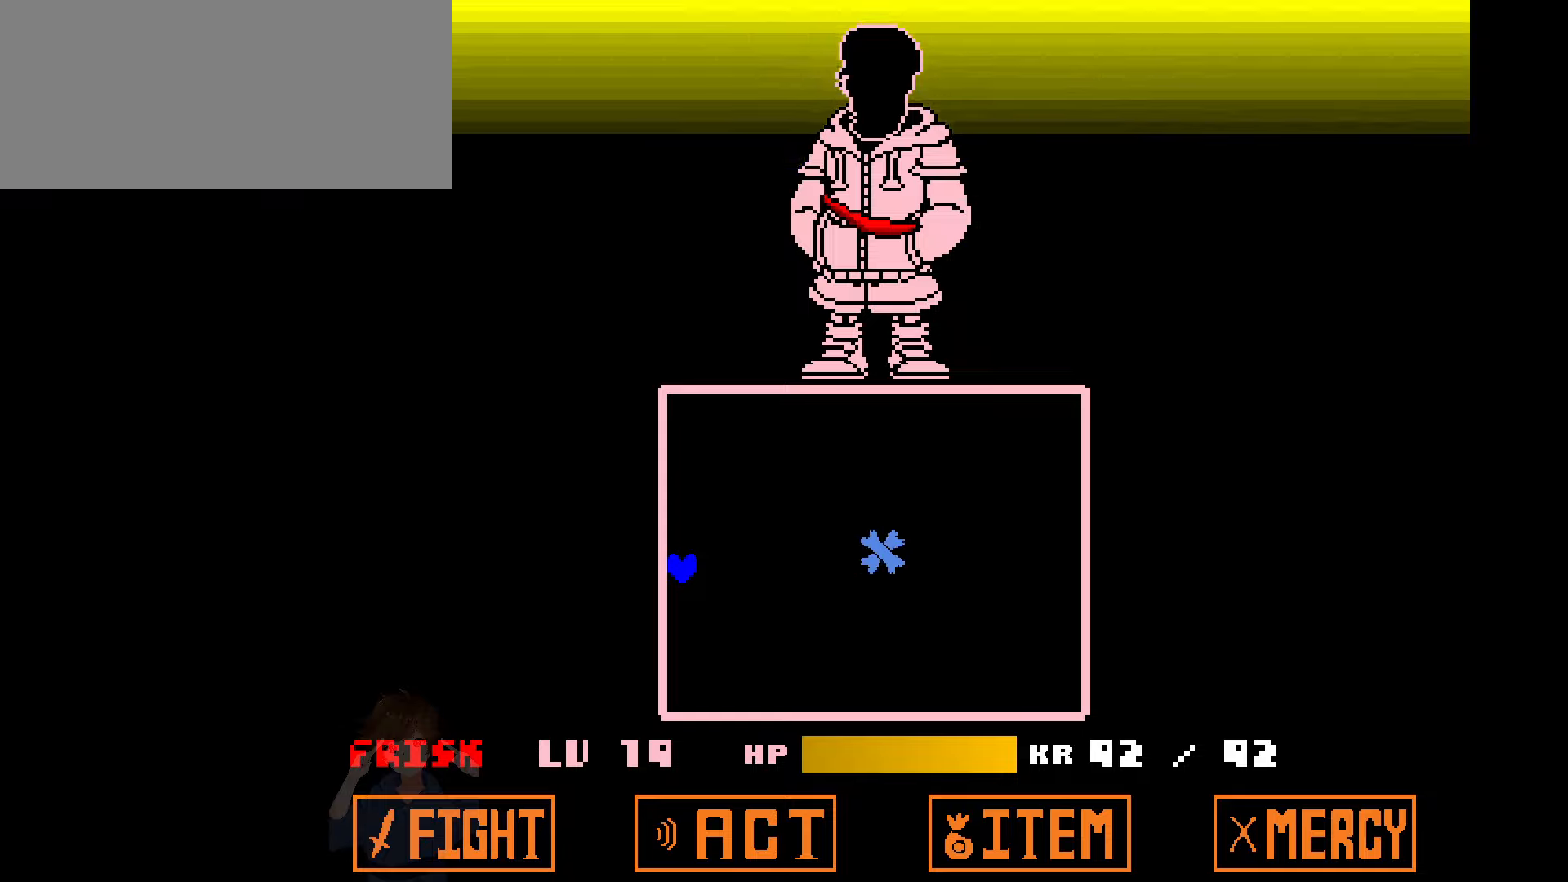
{"keys": ["right"], "events": [[234, "down", "down"], [334, "right", "down"], [467, "down", "up"]]}
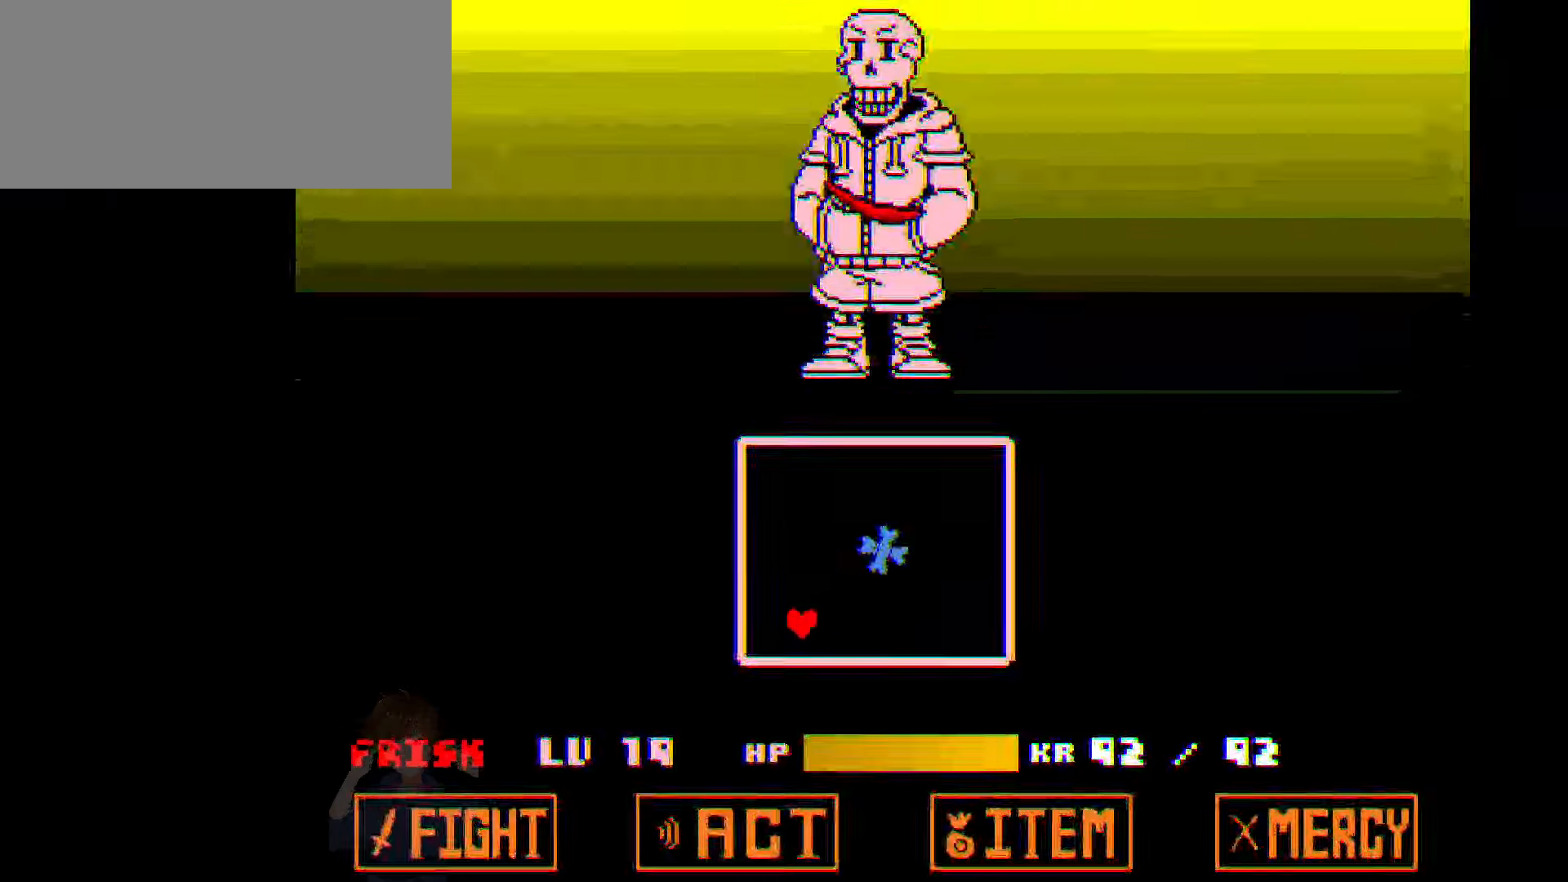
{"keys": [], "events": [[167, "up", "down"], [233, "right", "up"], [267, "up", "up"]]}
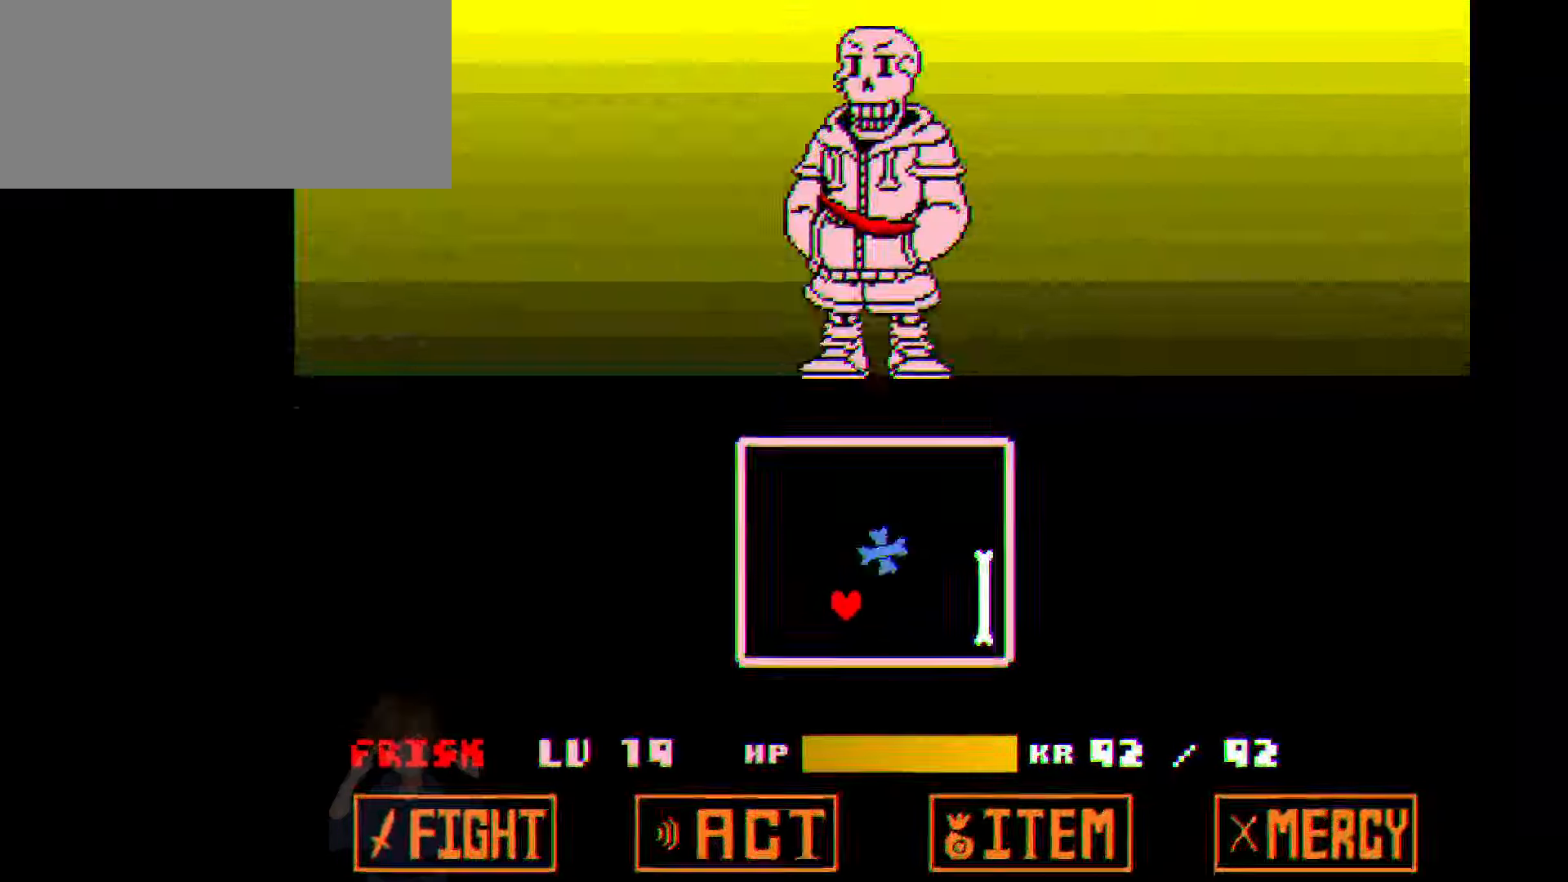
{"keys": ["left"], "events": [[234, "left", "down"], [334, "left", "up"], [467, "left", "down"]]}
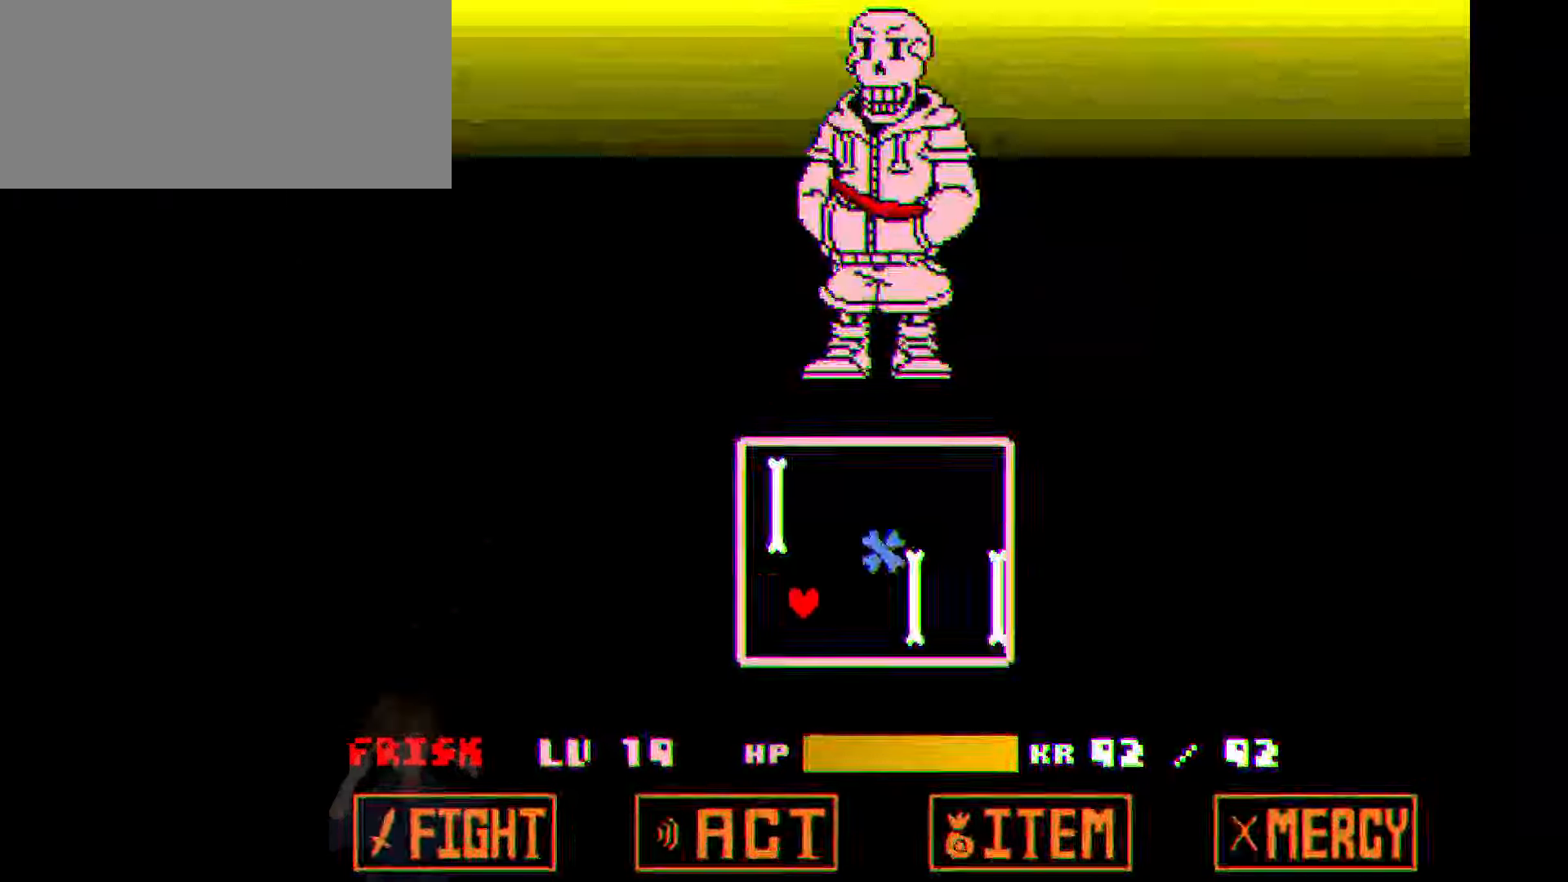
{"keys": ["right", "up"], "events": [[66, "left", "up"], [200, "up", "down"], [467, "right", "down"]]}
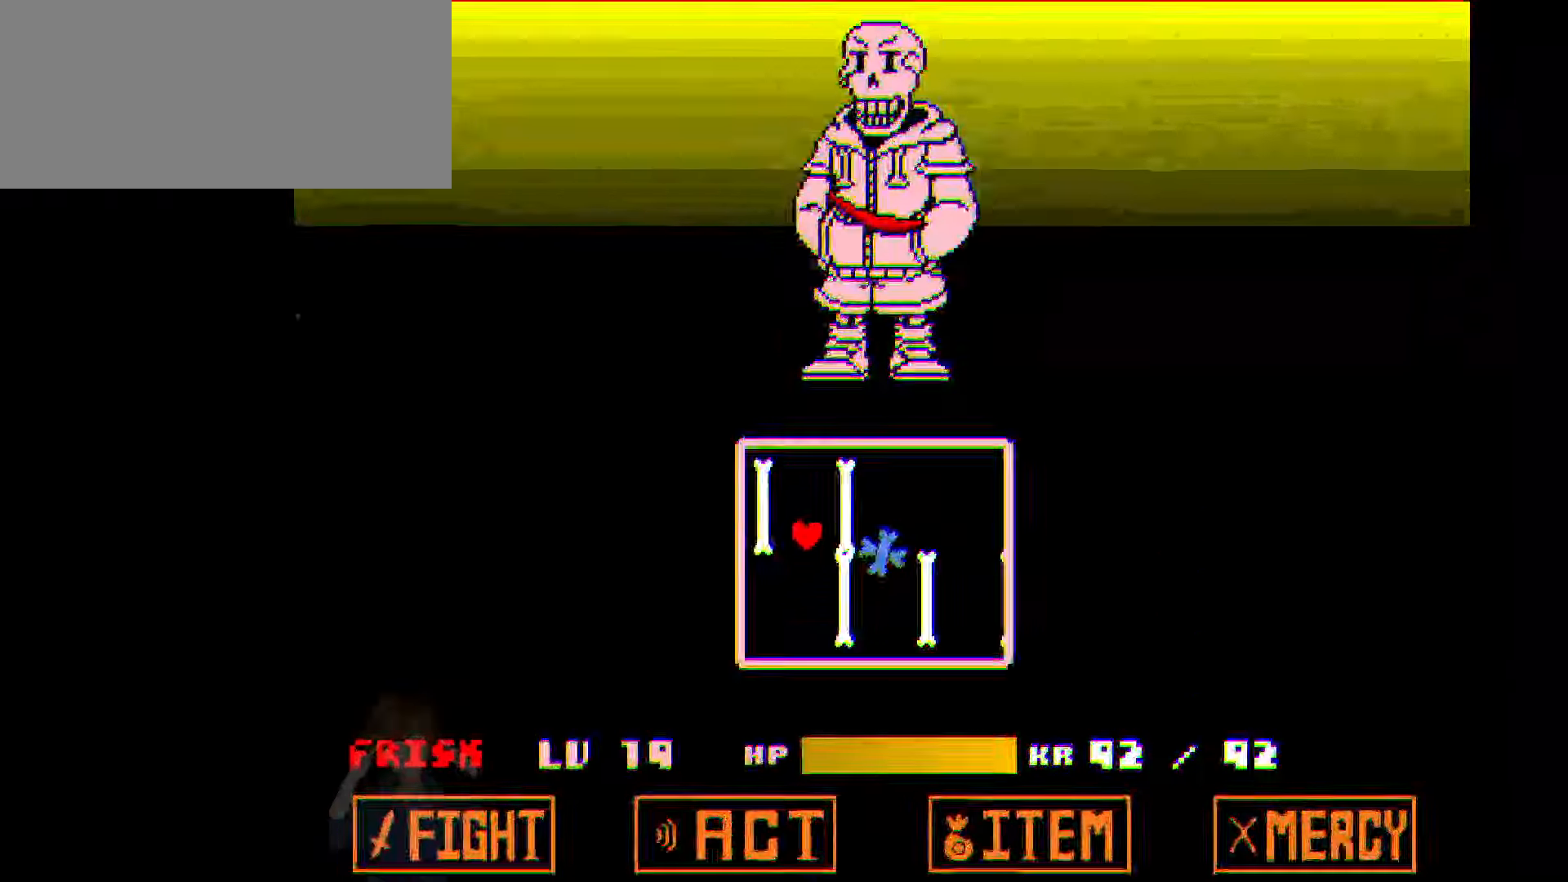
{"keys": ["right"], "events": [[134, "right", "up"], [134, "up", "up"], [267, "right", "down"], [367, "right", "up"], [434, "right", "down"]]}
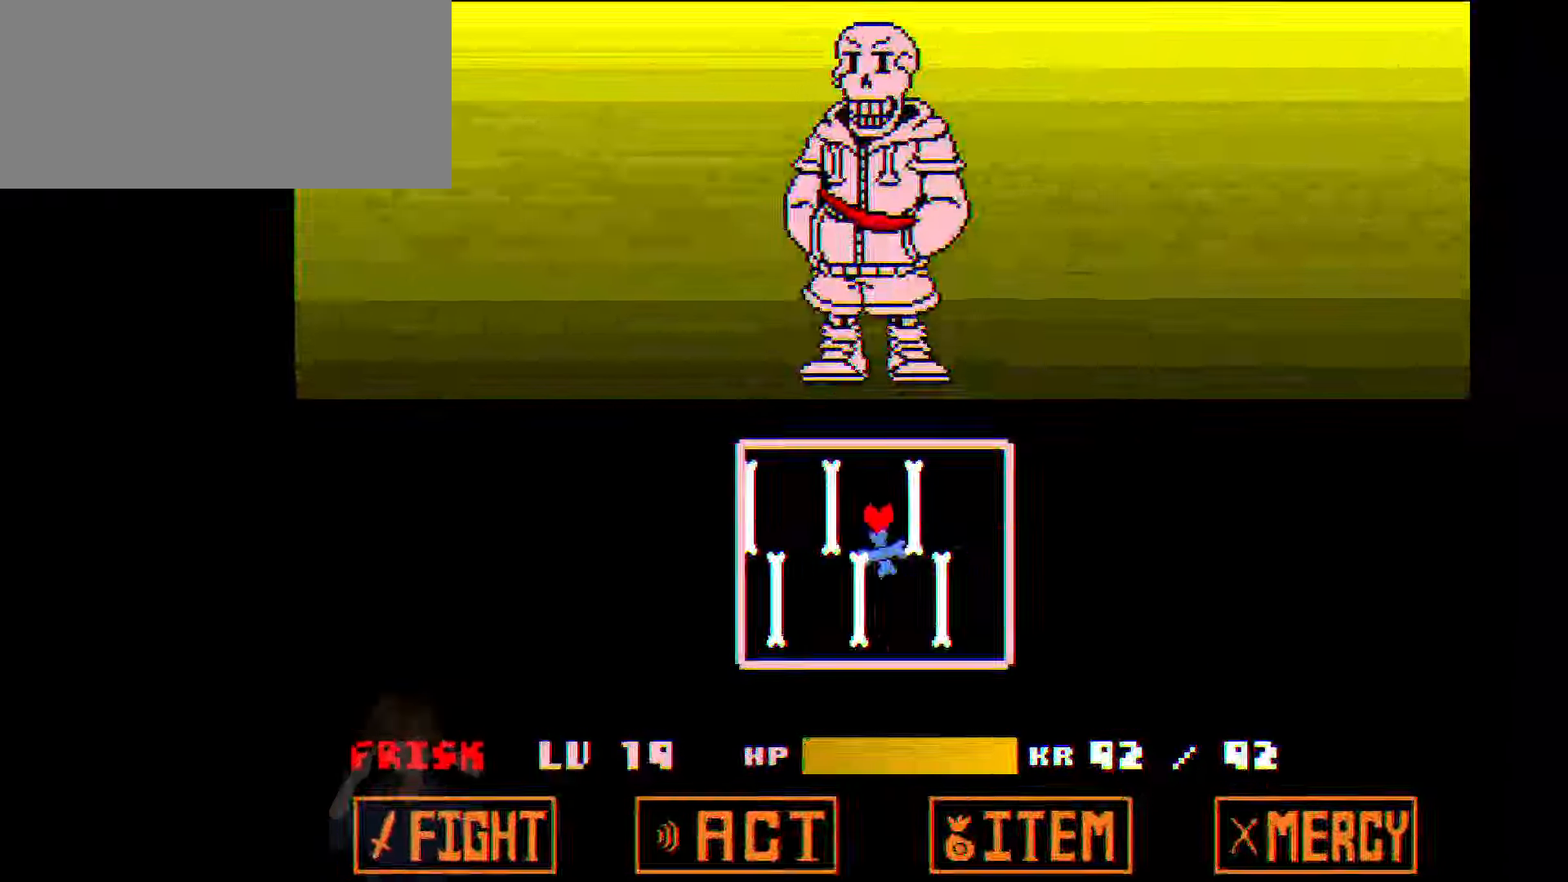
{"keys": [], "events": [[33, "right", "up"], [100, "right", "down"], [133, "right", "up"], [233, "right", "down"], [267, "right", "up"], [367, "right", "down"], [434, "right", "up"]]}
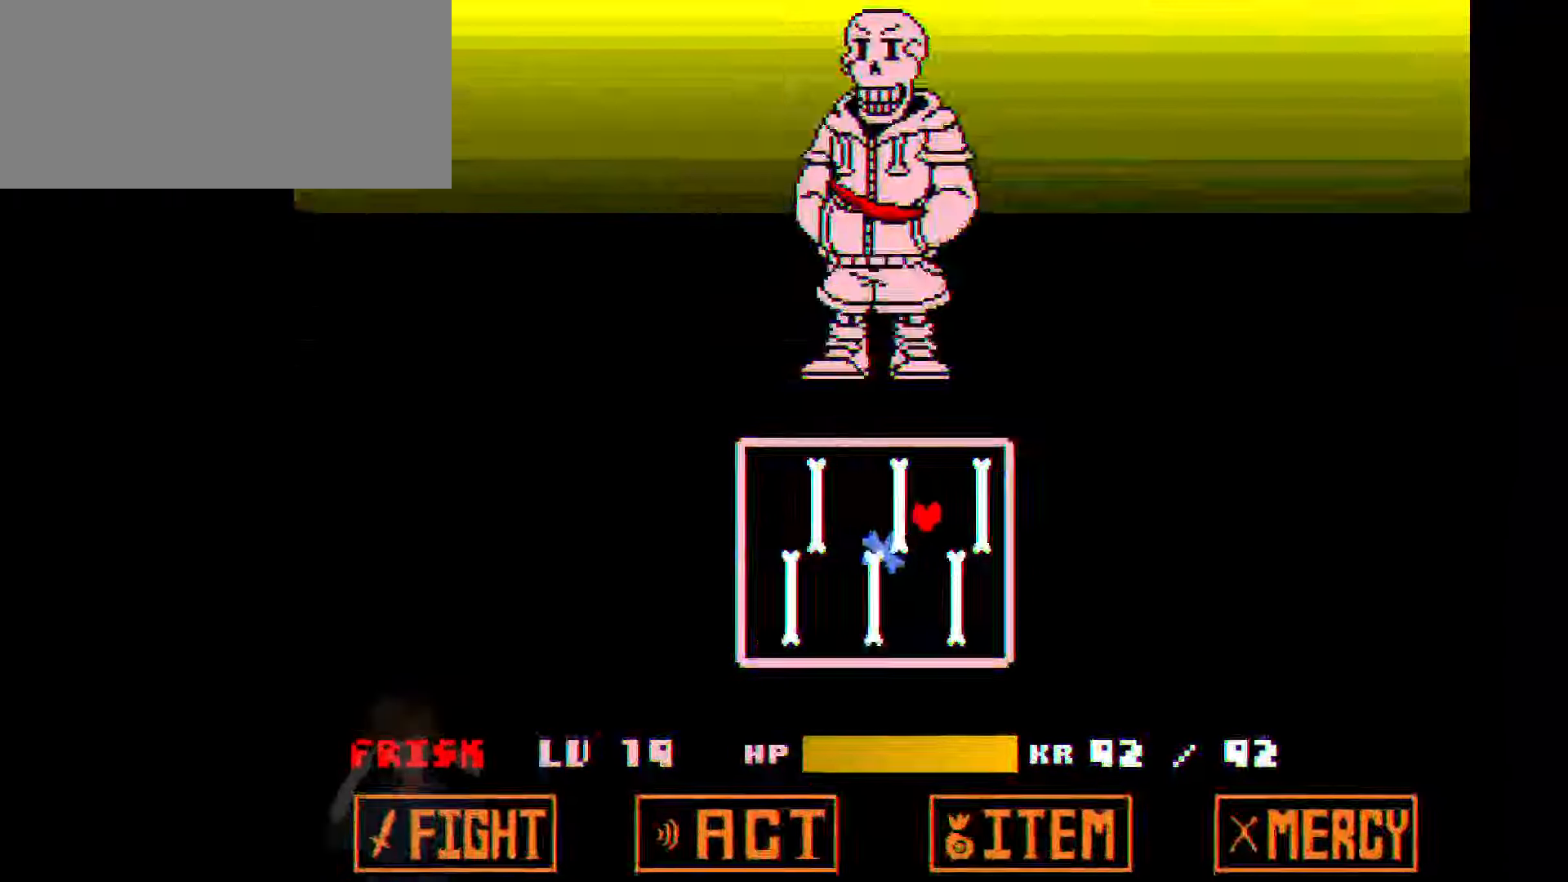
{"keys": ["left"], "events": [[34, "right", "down"], [100, "down", "down"], [200, "right", "up"], [401, "left", "down"], [501, "down", "up"]]}
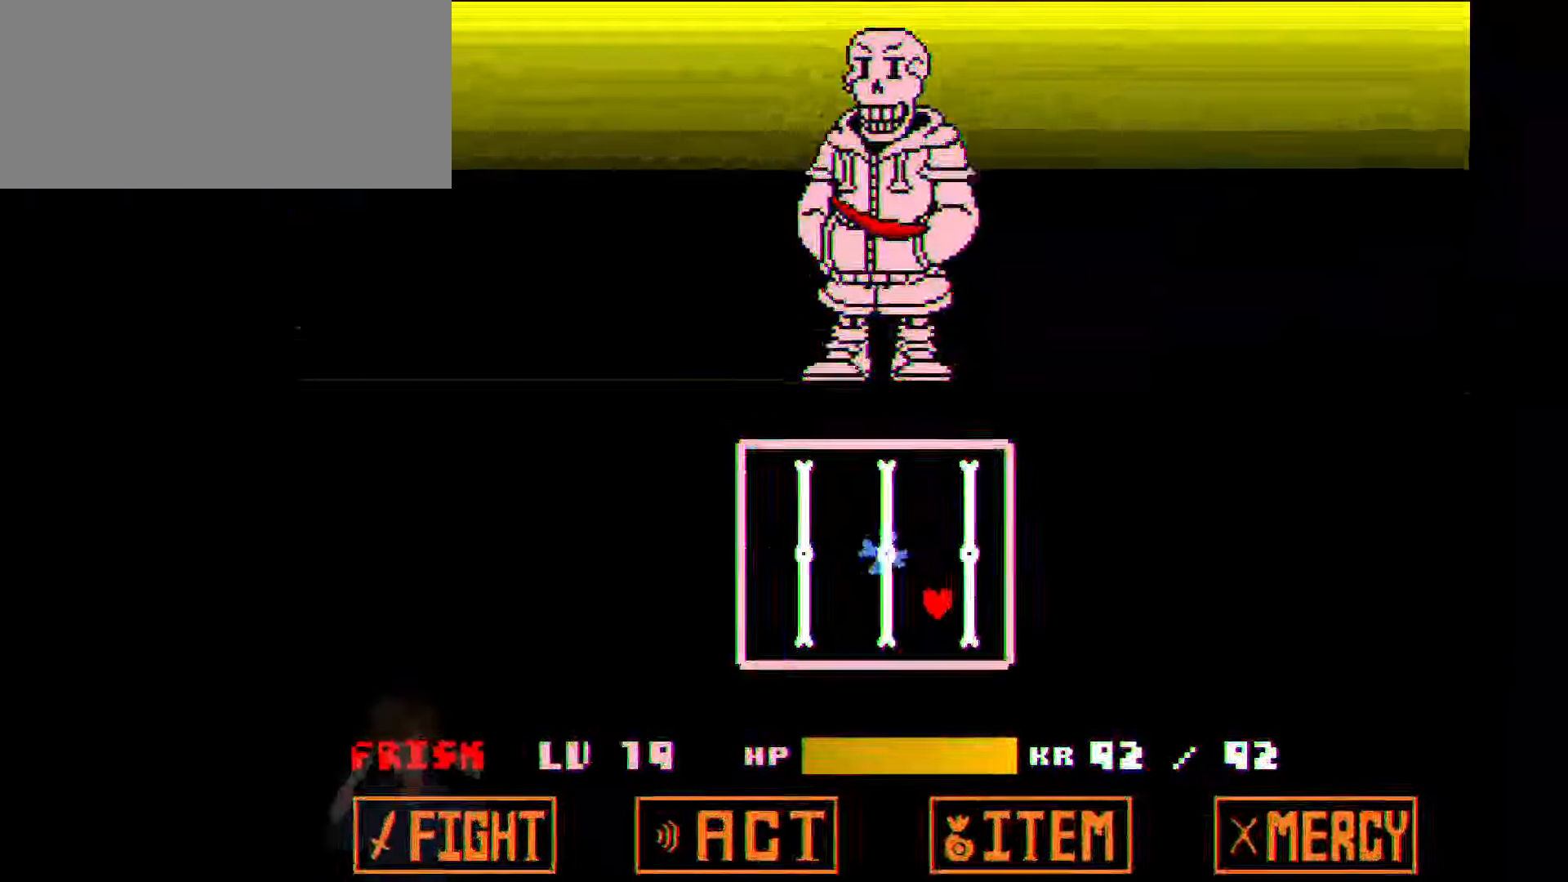
{"keys": [], "events": [[133, "left", "up"], [167, "left", "down"], [300, "left", "up"], [367, "left", "down"], [434, "left", "up"]]}
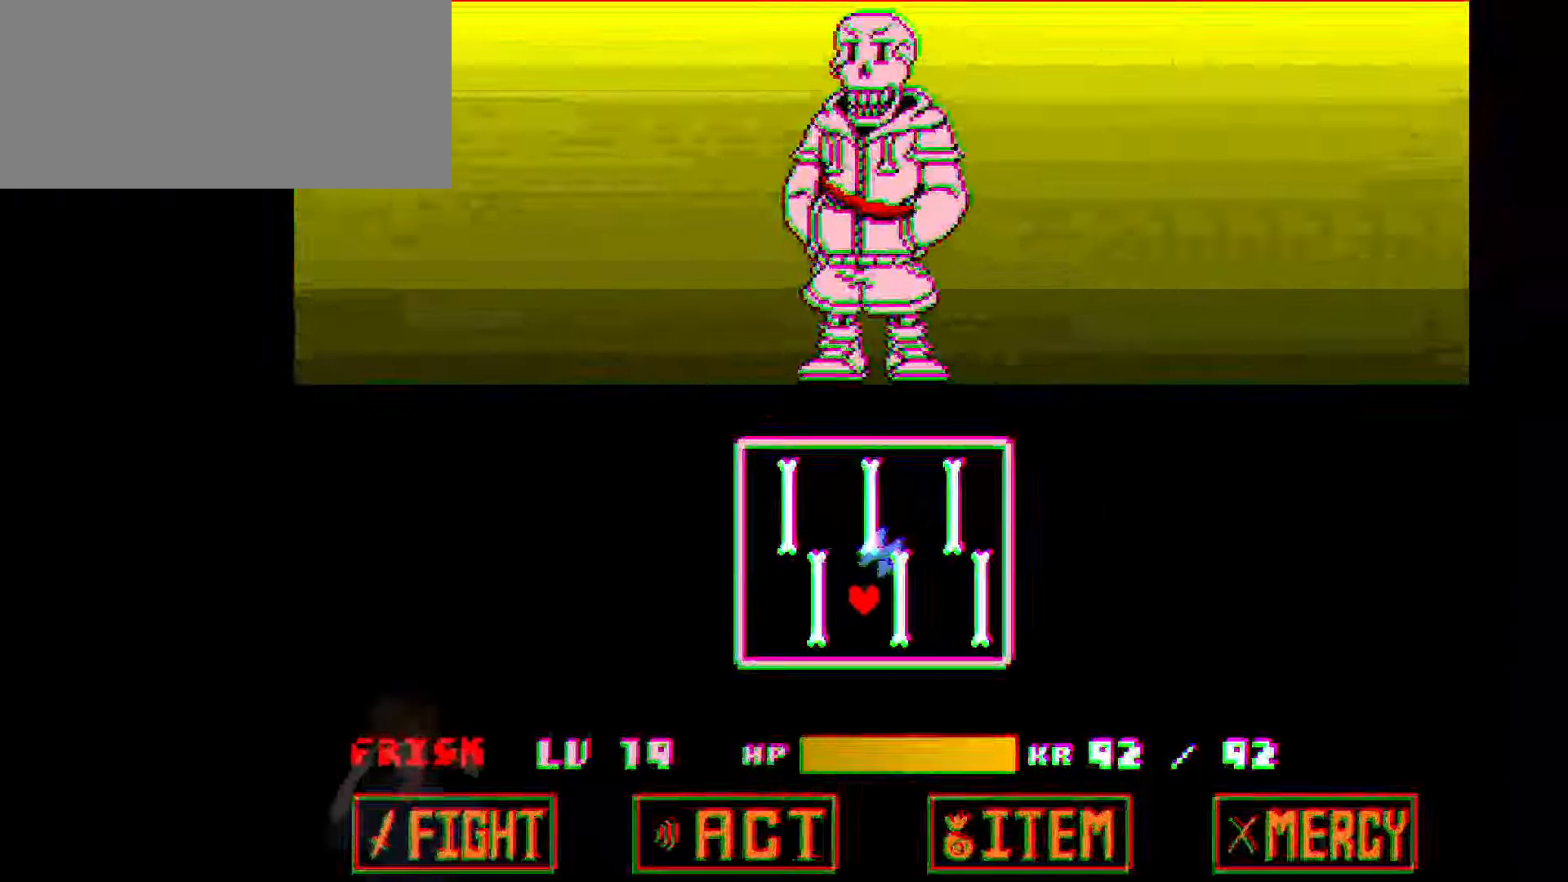
{"keys": ["left"], "events": [[34, "left", "down"], [100, "left", "up"], [200, "left", "down"], [267, "left", "up"], [334, "left", "down"], [434, "left", "up"], [467, "left", "down"]]}
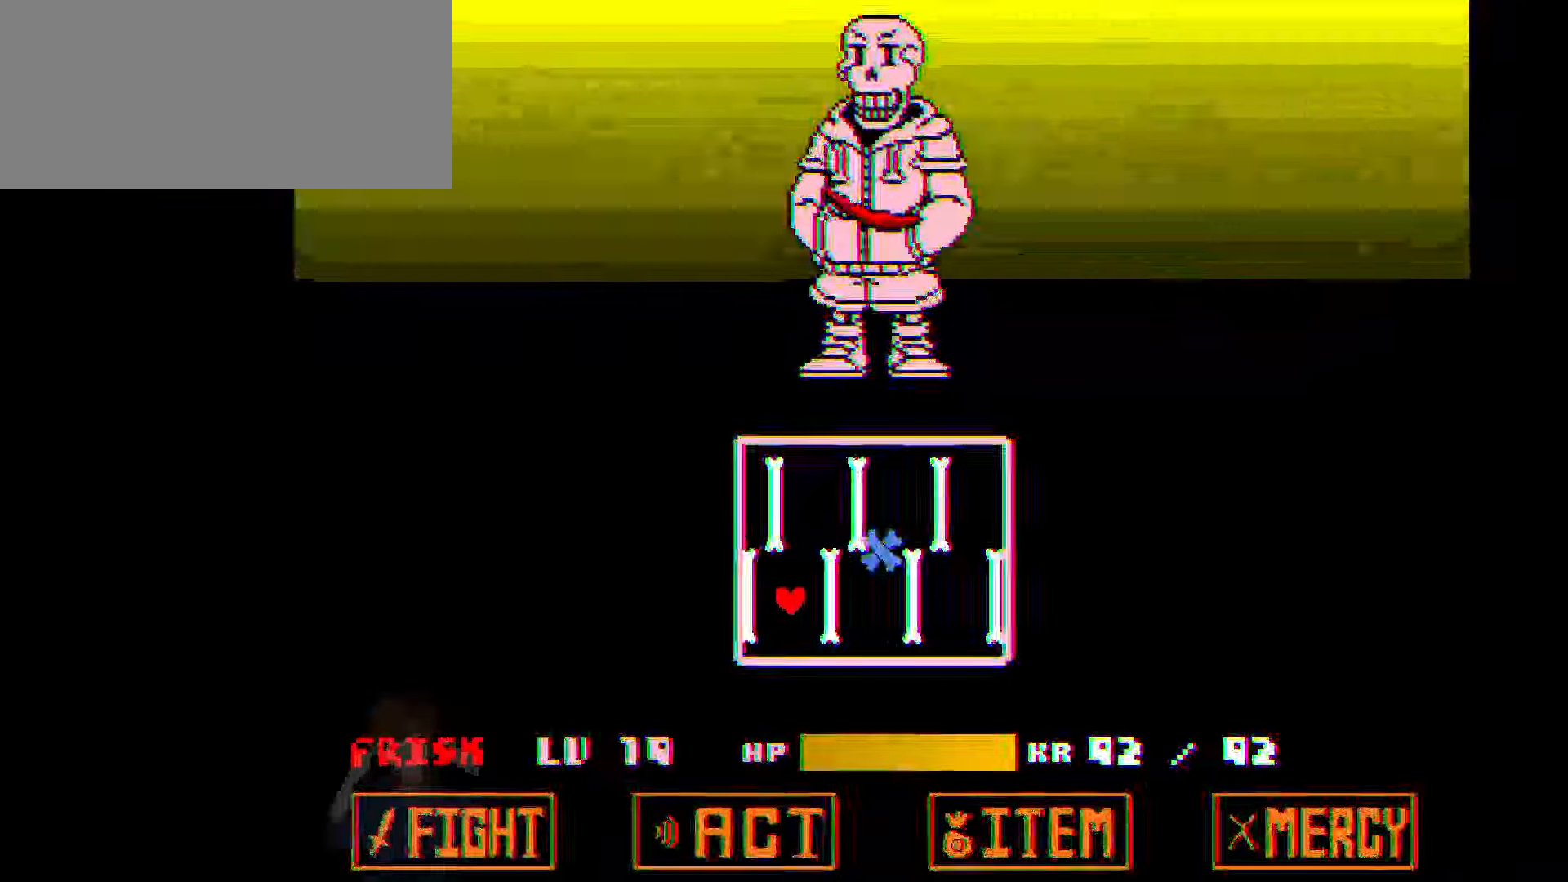
{"keys": ["right"], "events": [[66, "up", "down"], [100, "left", "up"], [333, "right", "down"], [434, "up", "up"]]}
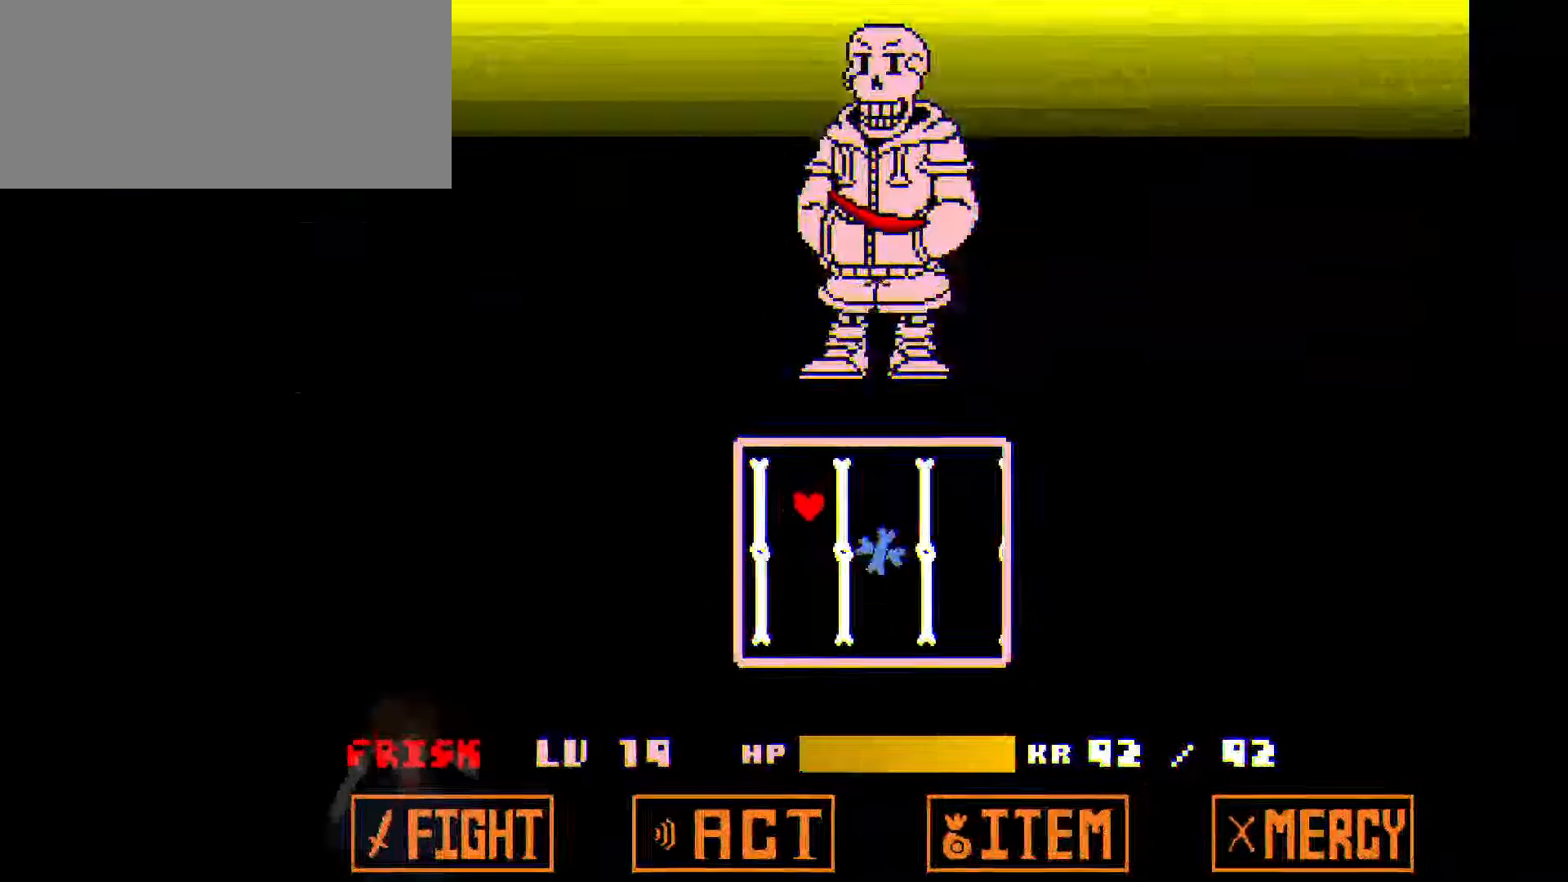
{"keys": [], "events": [[34, "right", "up"], [134, "right", "down"], [200, "right", "up"], [267, "right", "down"], [367, "right", "up"], [401, "right", "down"], [501, "right", "up"]]}
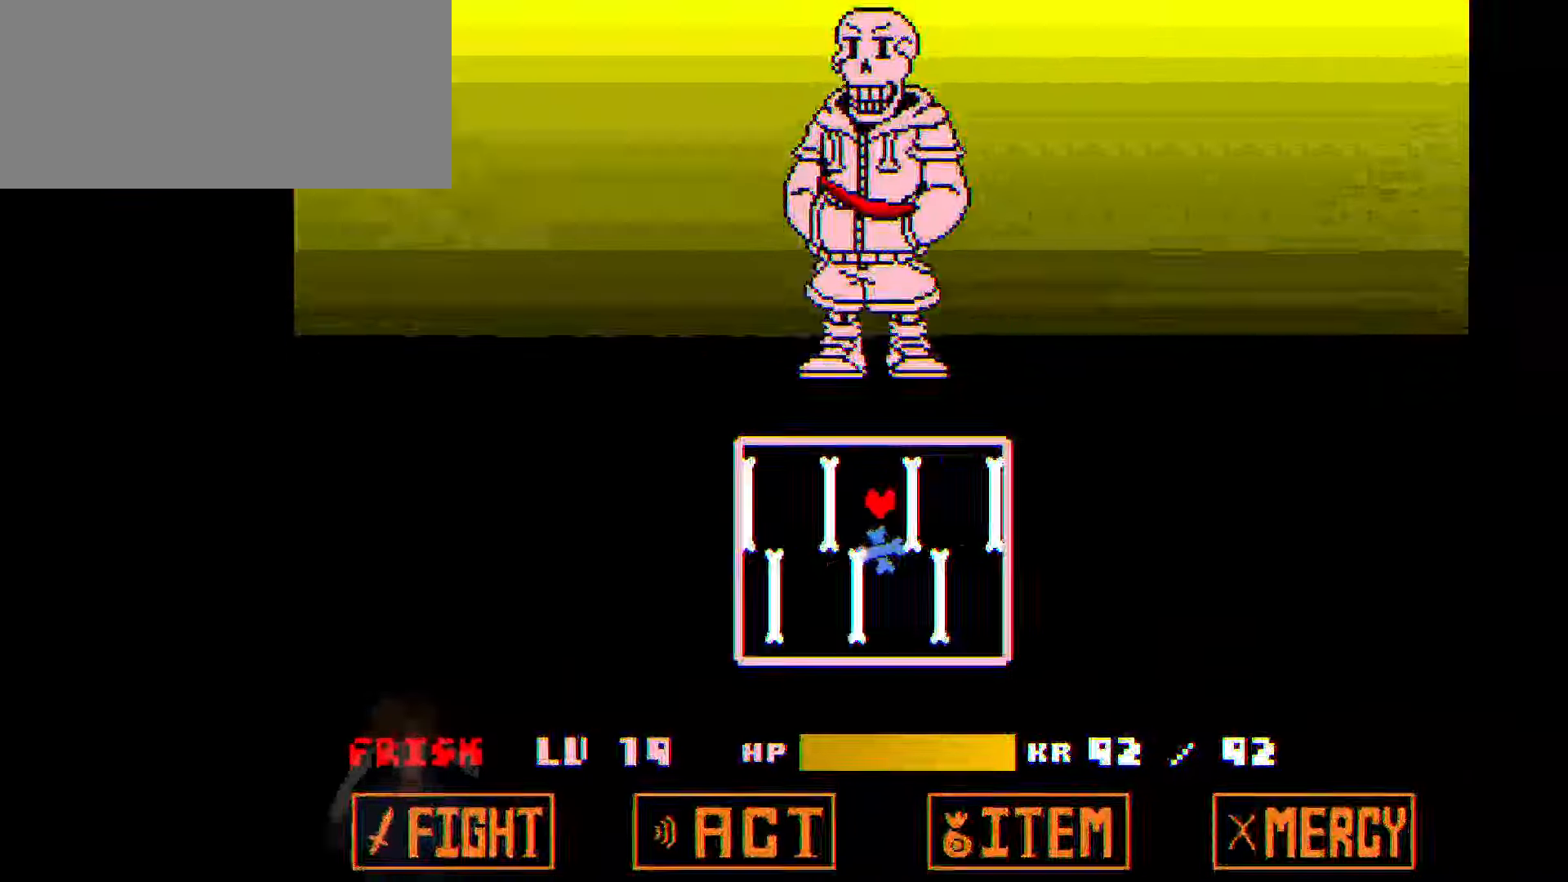
{"keys": ["down", "right"], "events": [[100, "right", "down"], [133, "right", "up"], [233, "right", "down"], [267, "right", "up"], [367, "right", "down"], [500, "down", "down"]]}
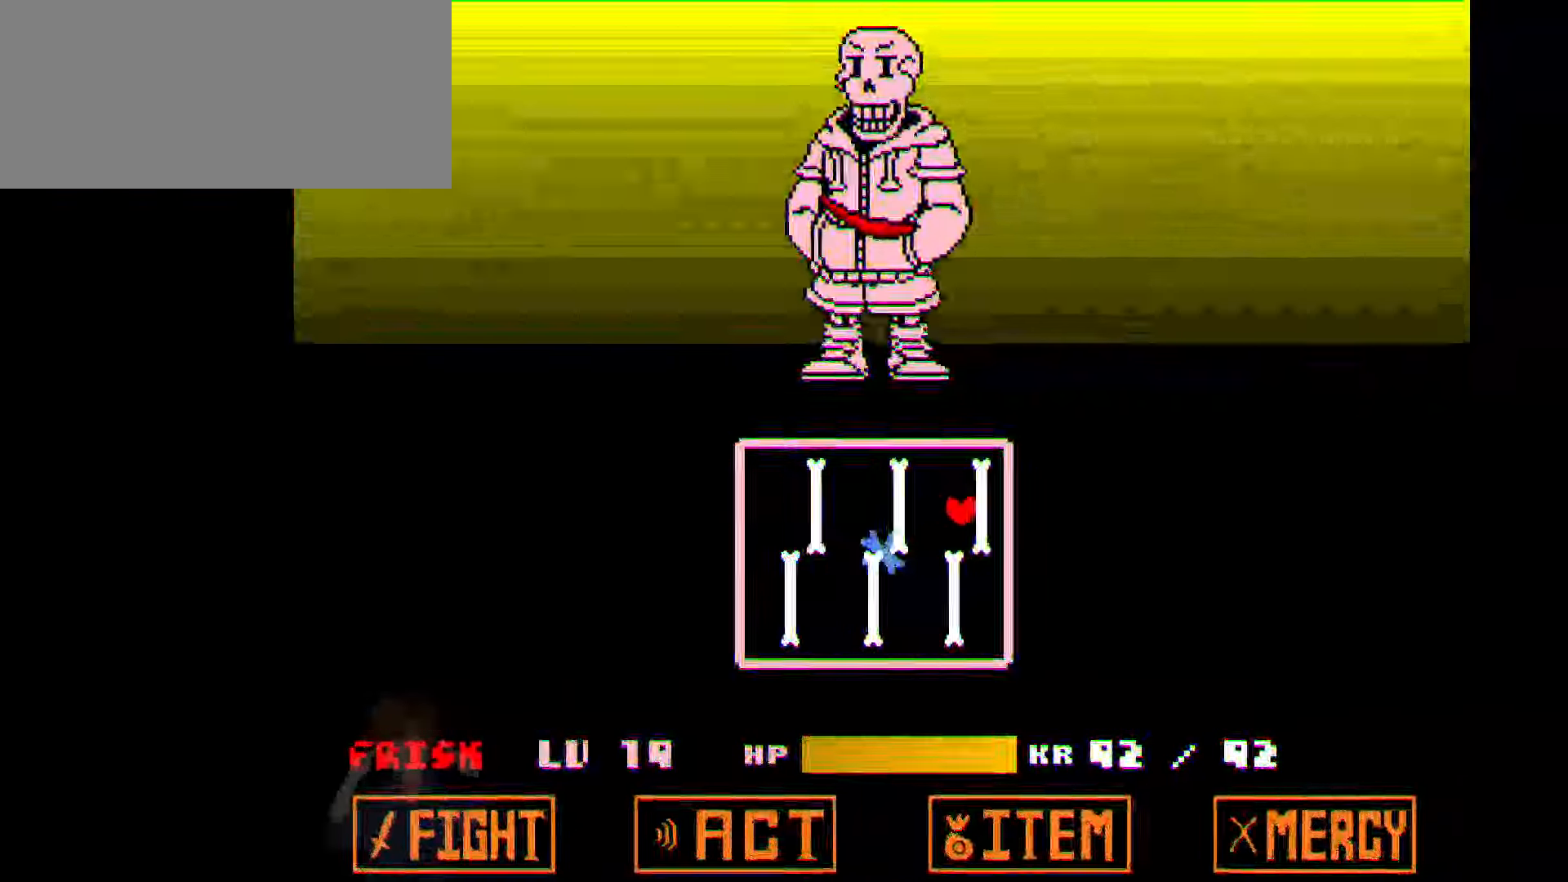
{"keys": [], "events": [[67, "right", "up"], [301, "left", "down"], [434, "down", "up"], [467, "left", "up"]]}